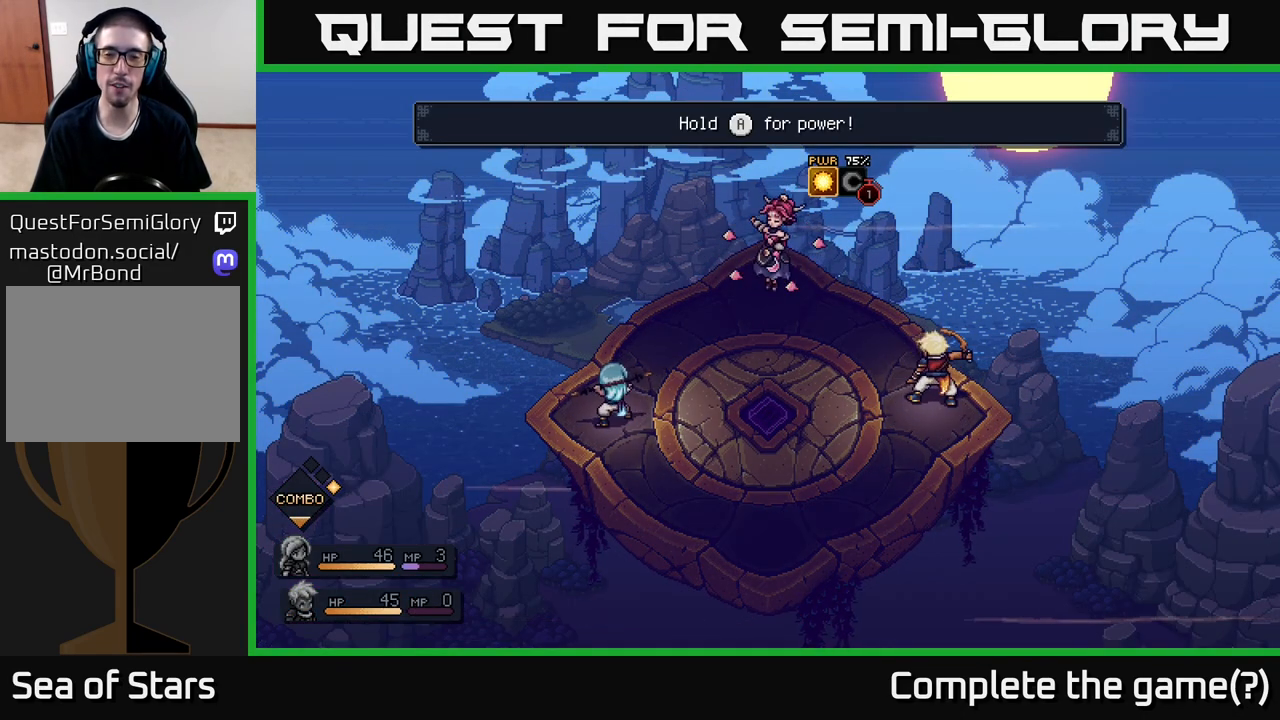
Gameplay with a controller (Xbox layout); each line is a JSON object with the inputs held at the frame after it. "events" lists button and stick changes between this image and that frame as [ms after this image, input, new state], when the widget could be followed in between.
{"buttons": [], "left_stick": "center", "right_stick": "center", "events": []}
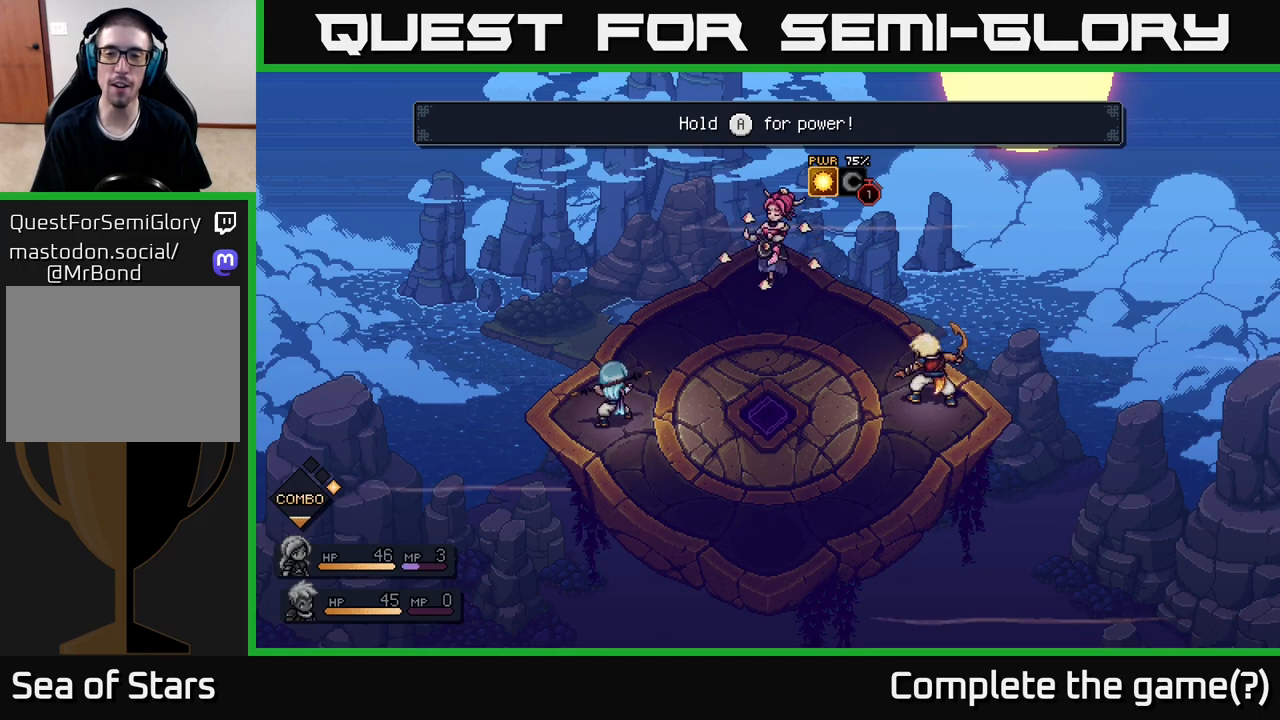
{"buttons": [], "left_stick": "center", "right_stick": "center", "events": []}
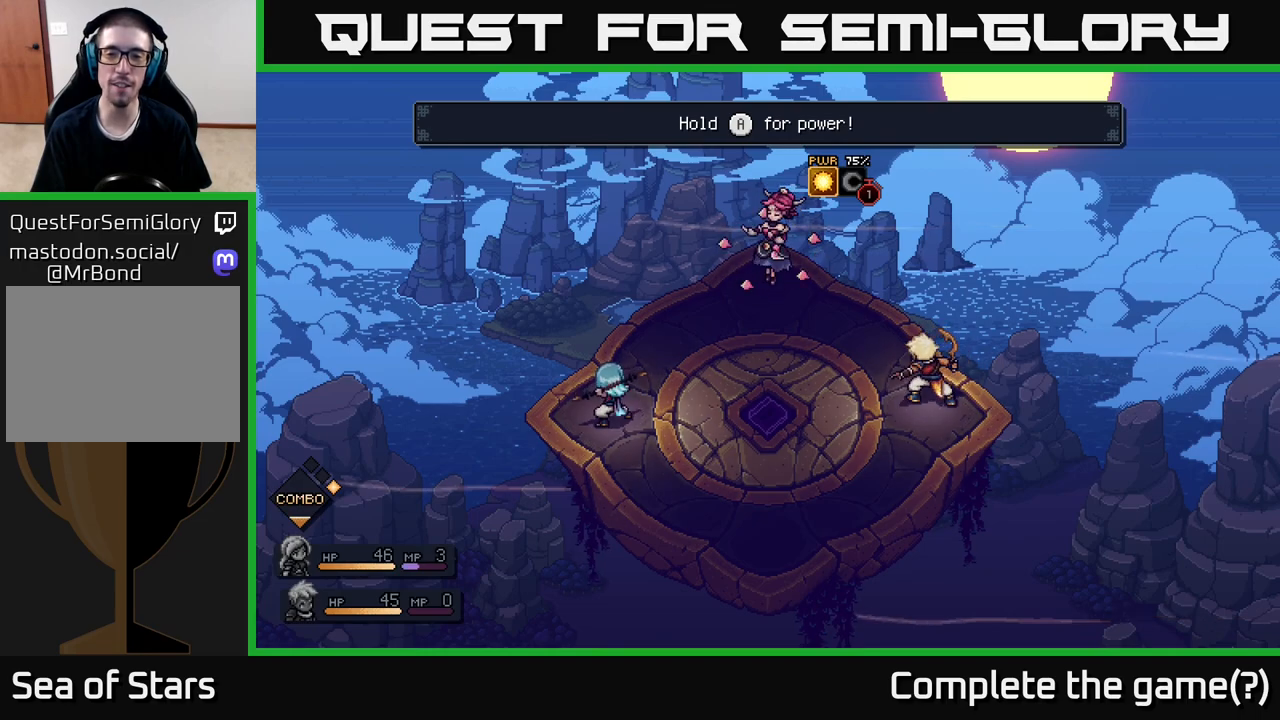
{"buttons": [], "left_stick": "center", "right_stick": "center", "events": []}
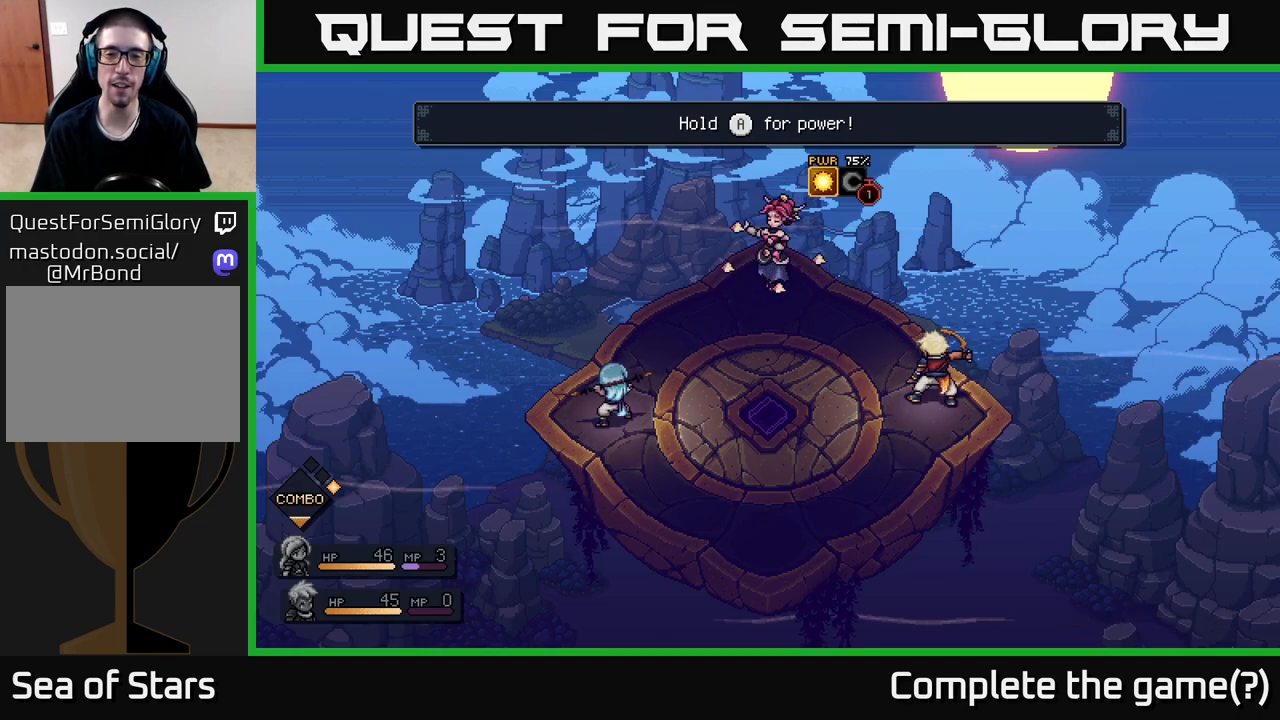
{"buttons": [], "left_stick": "center", "right_stick": "center", "events": []}
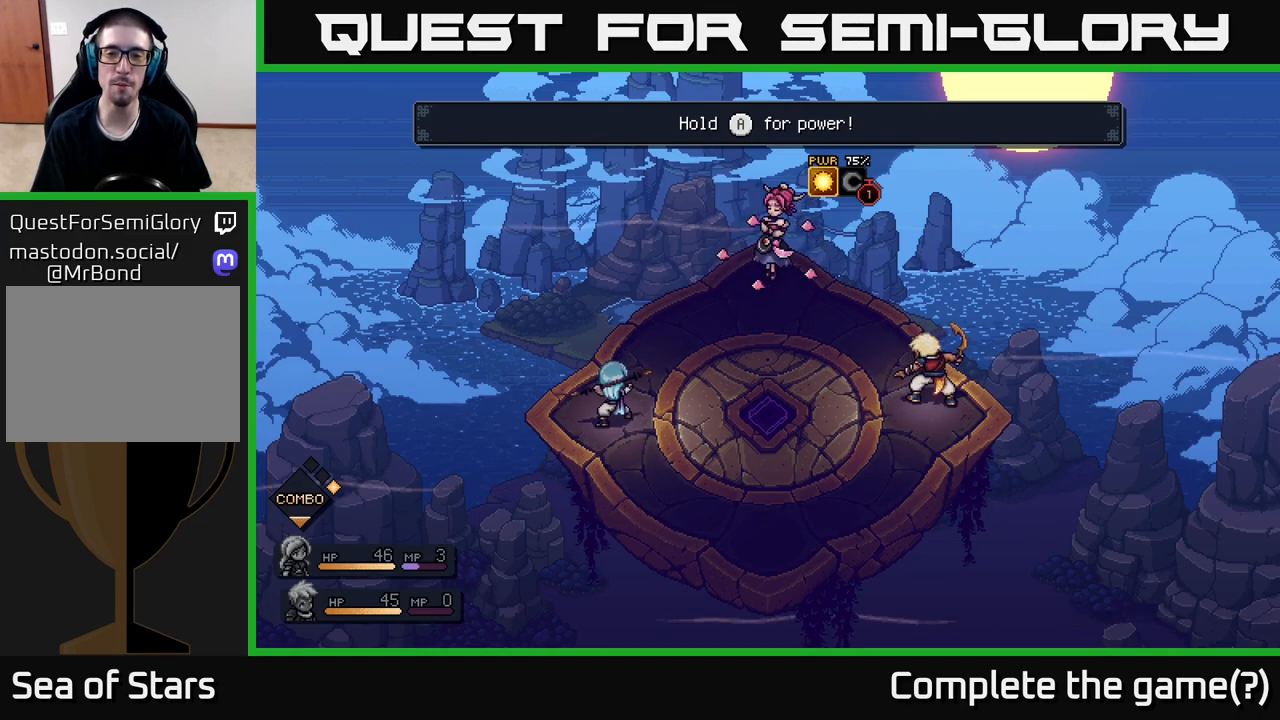
{"buttons": ["A"], "left_stick": "center", "right_stick": "center", "events": [[33, "A", "down"]]}
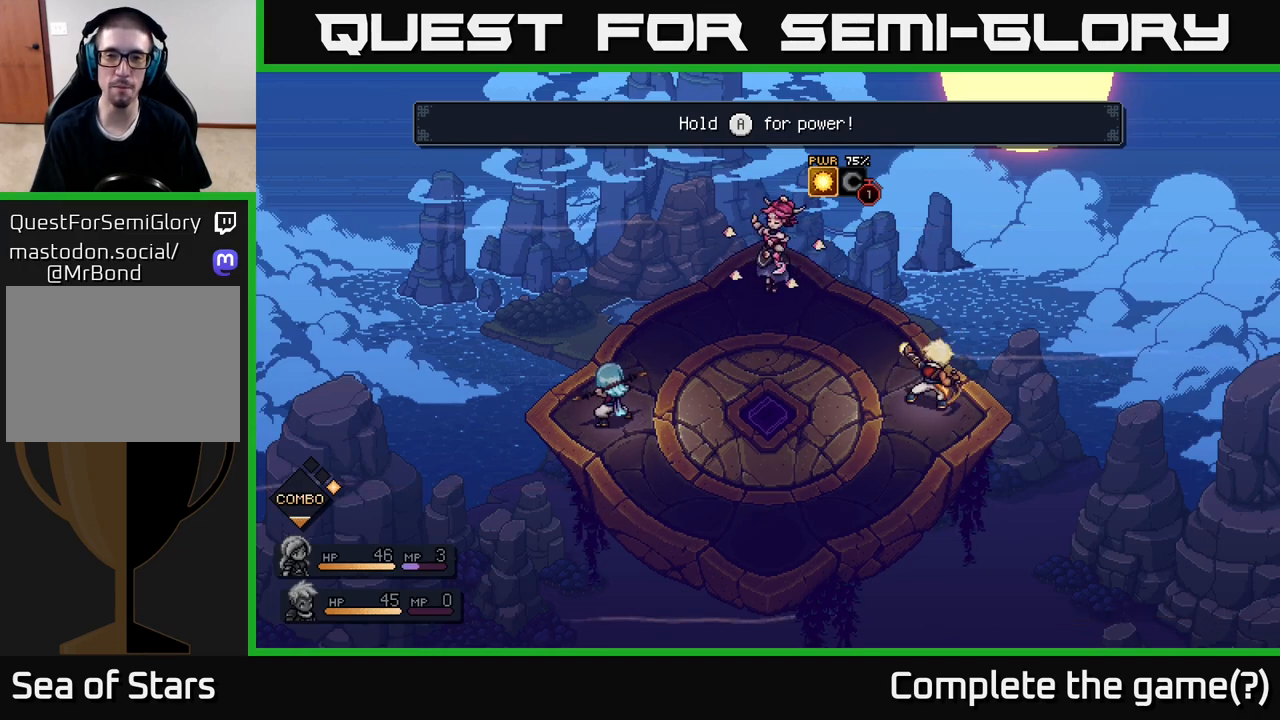
{"buttons": ["A"], "left_stick": "center", "right_stick": "center", "events": []}
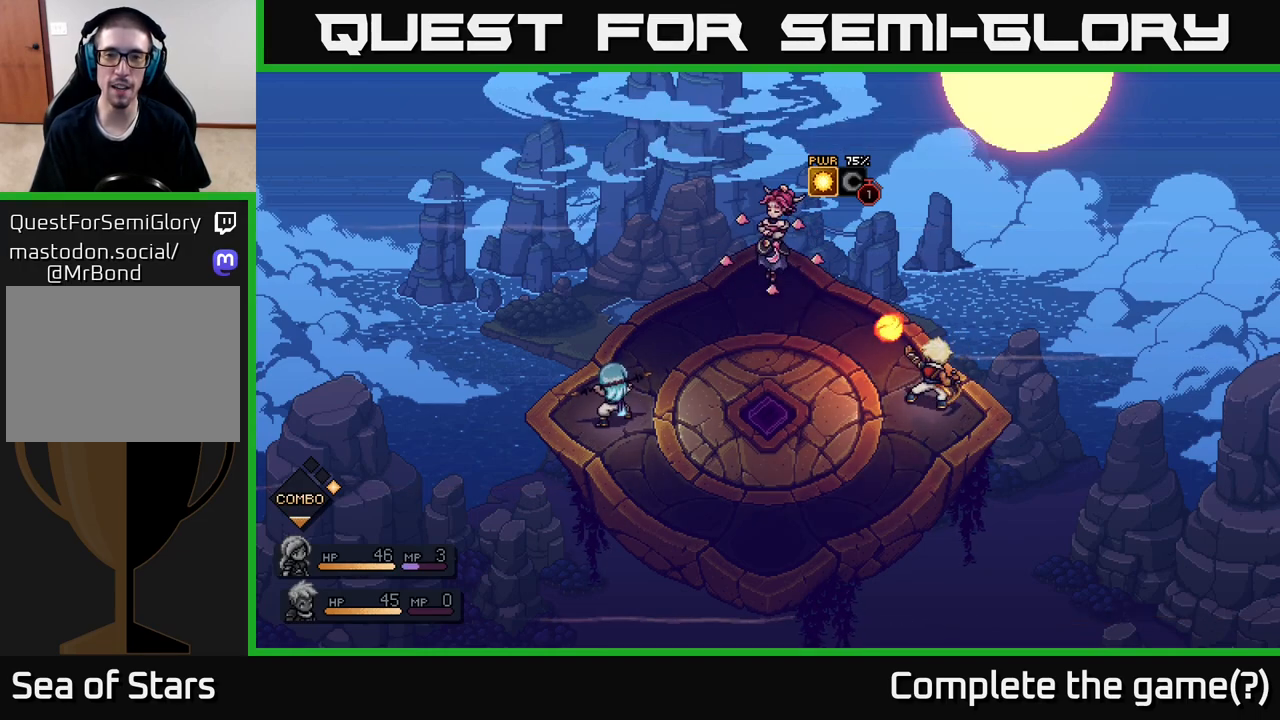
{"buttons": ["A"], "left_stick": "center", "right_stick": "center", "events": []}
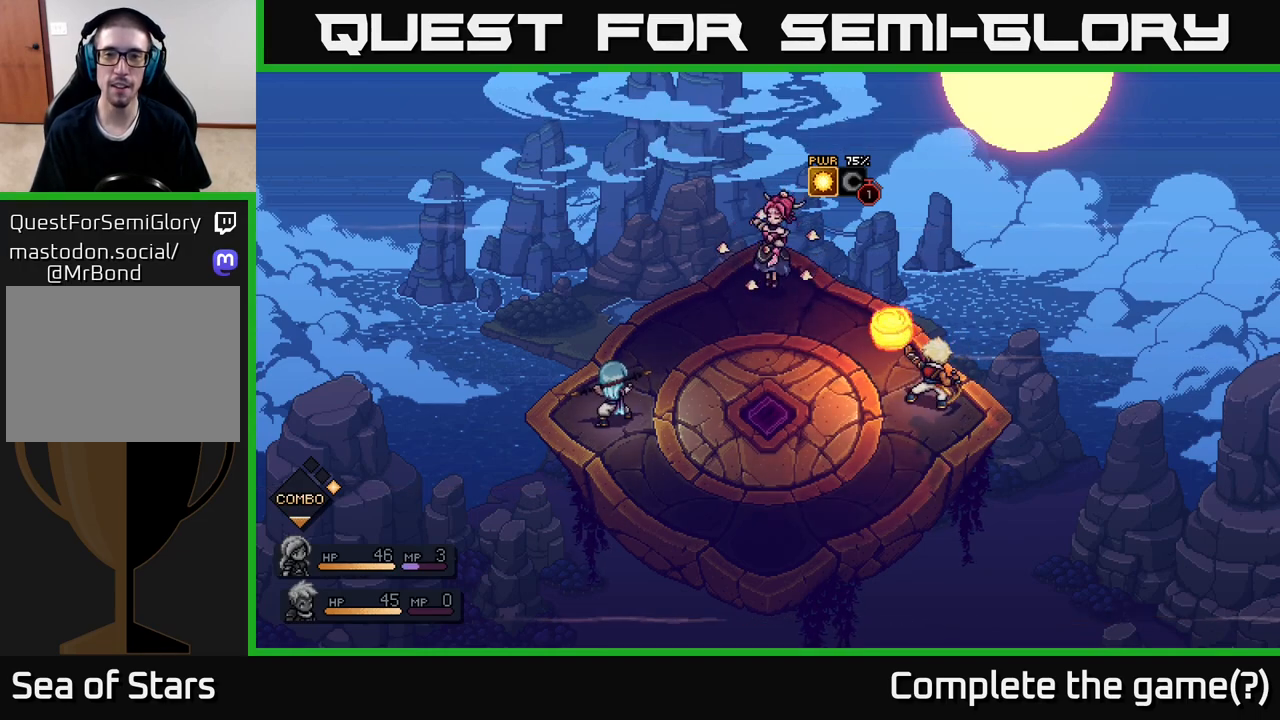
{"buttons": ["A"], "left_stick": "center", "right_stick": "center", "events": []}
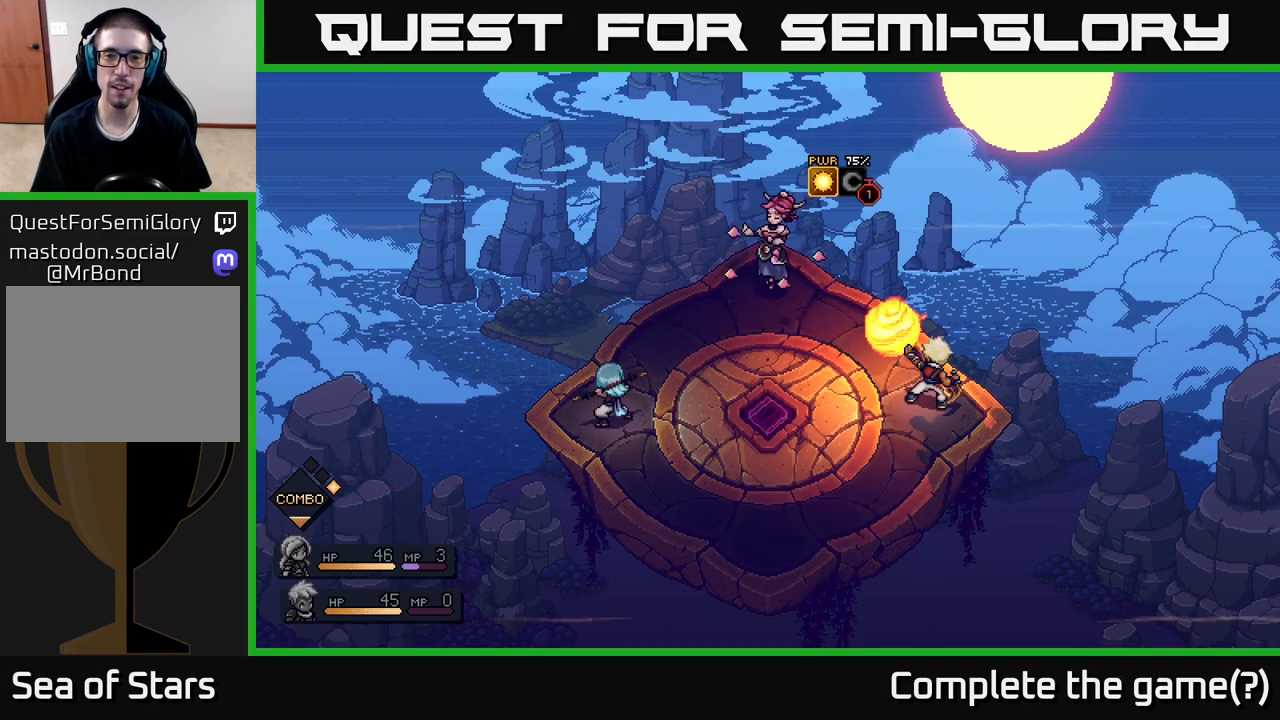
{"buttons": ["A"], "left_stick": "center", "right_stick": "center", "events": []}
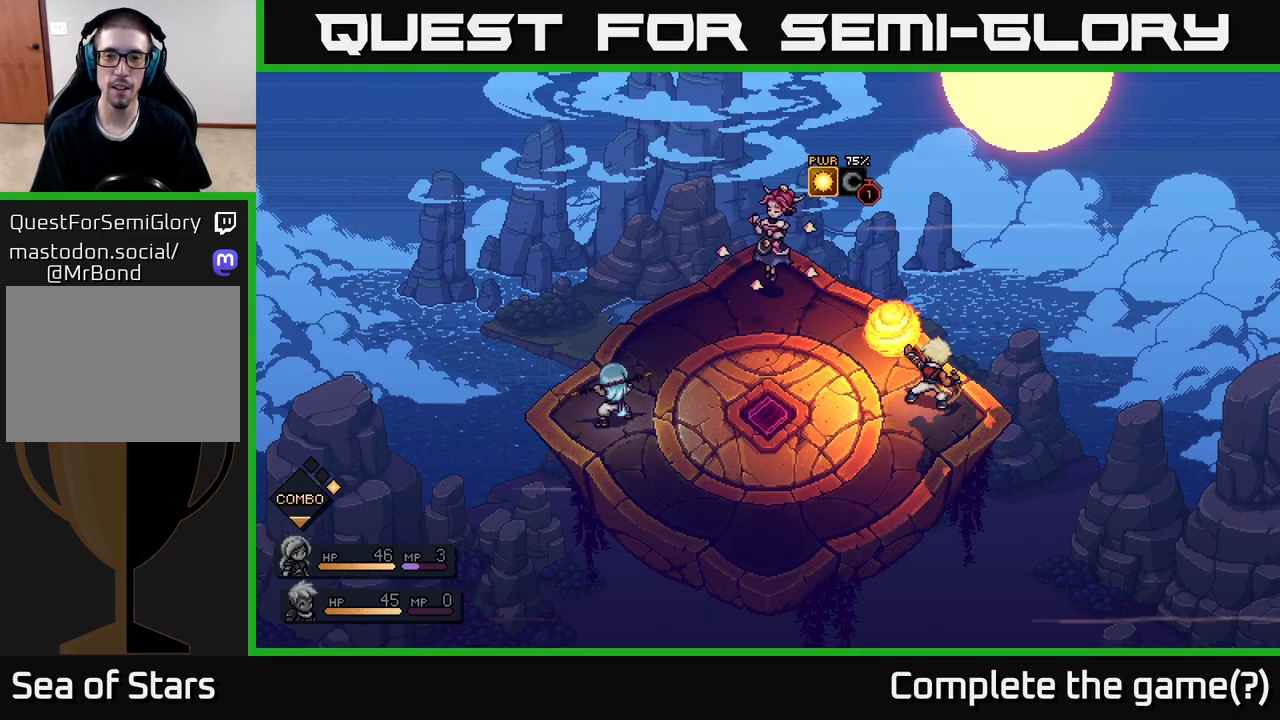
{"buttons": ["A"], "left_stick": "center", "right_stick": "center", "events": []}
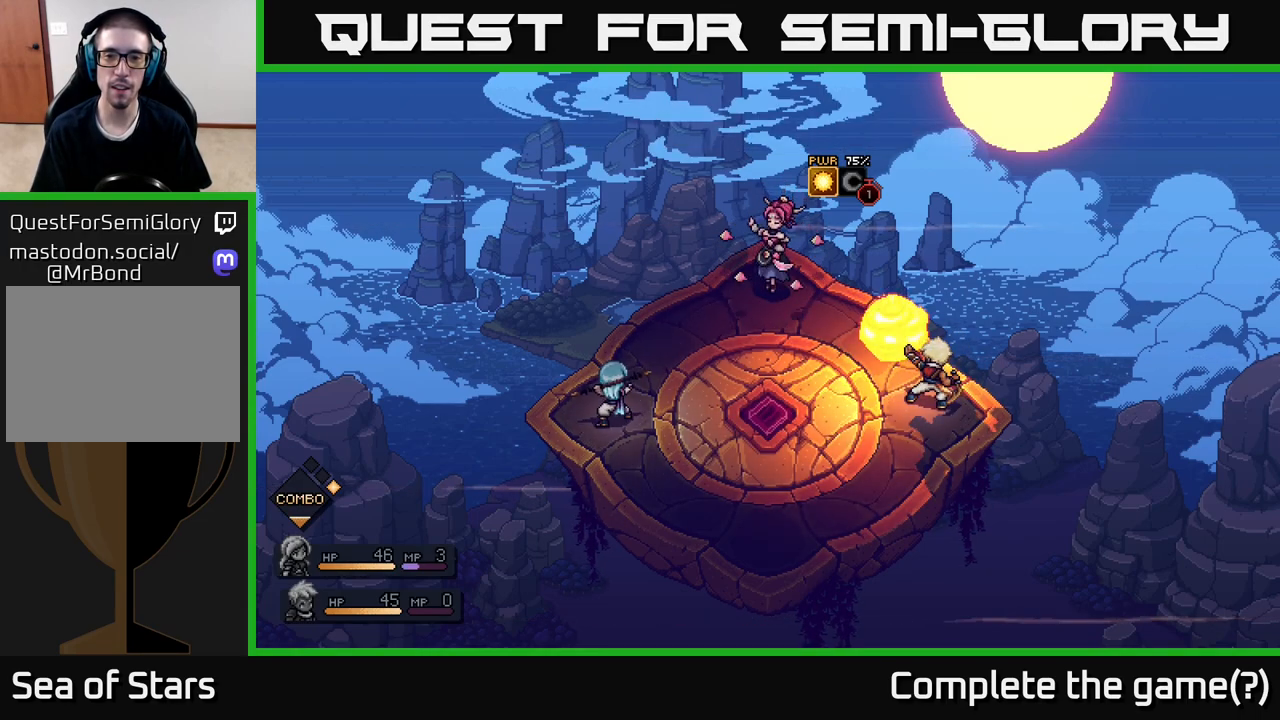
{"buttons": [], "left_stick": "center", "right_stick": "center", "events": [[250, "A", "up"]]}
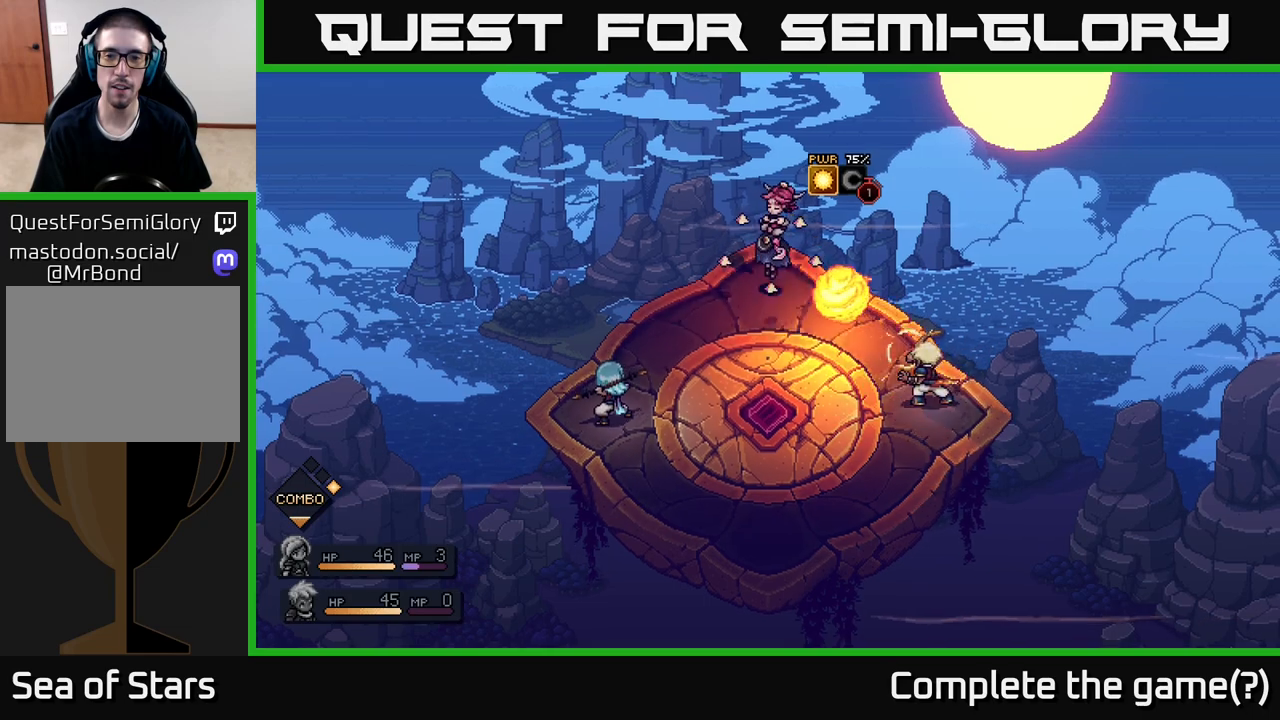
{"buttons": [], "left_stick": "center", "right_stick": "center", "events": []}
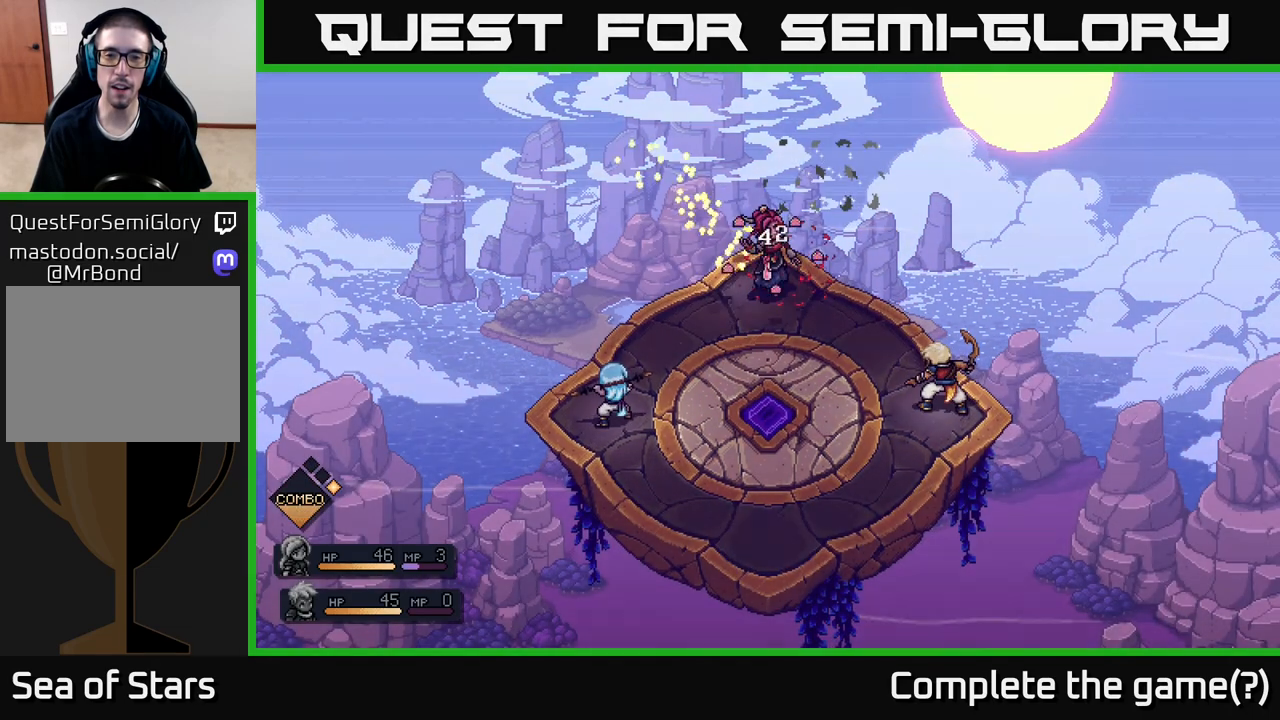
{"buttons": [], "left_stick": "center", "right_stick": "center", "events": []}
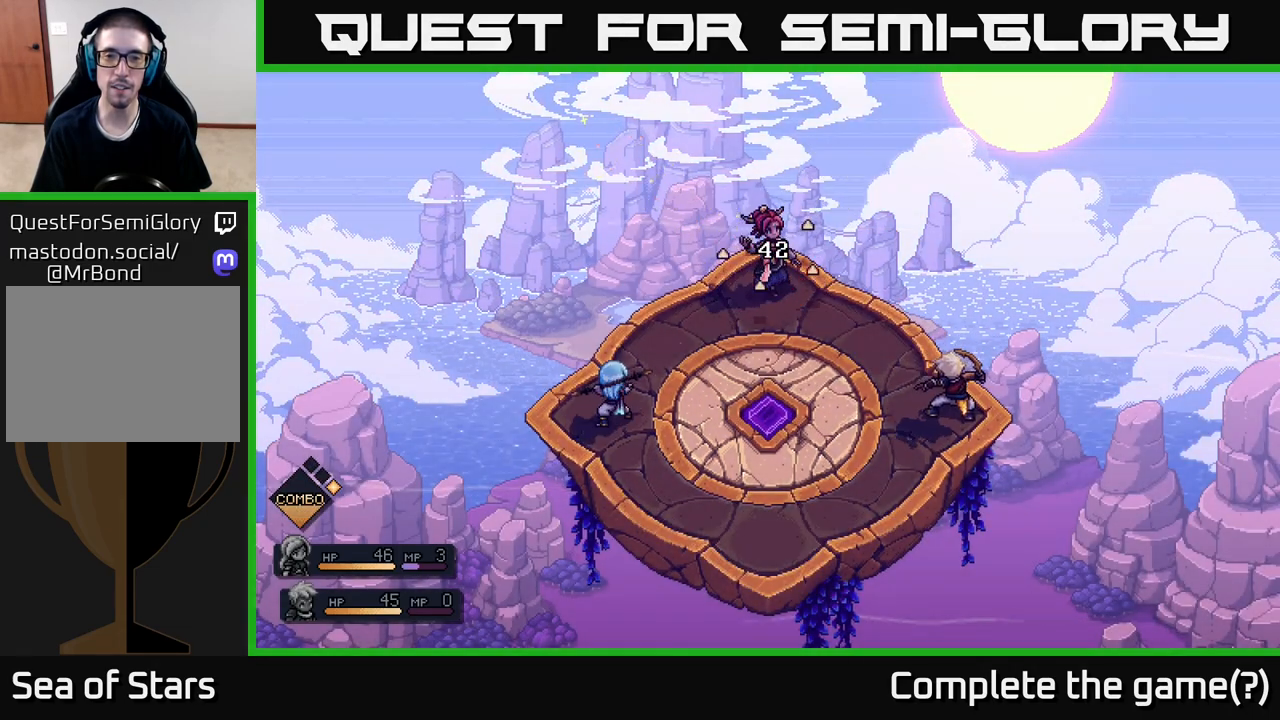
{"buttons": [], "left_stick": "center", "right_stick": "center", "events": []}
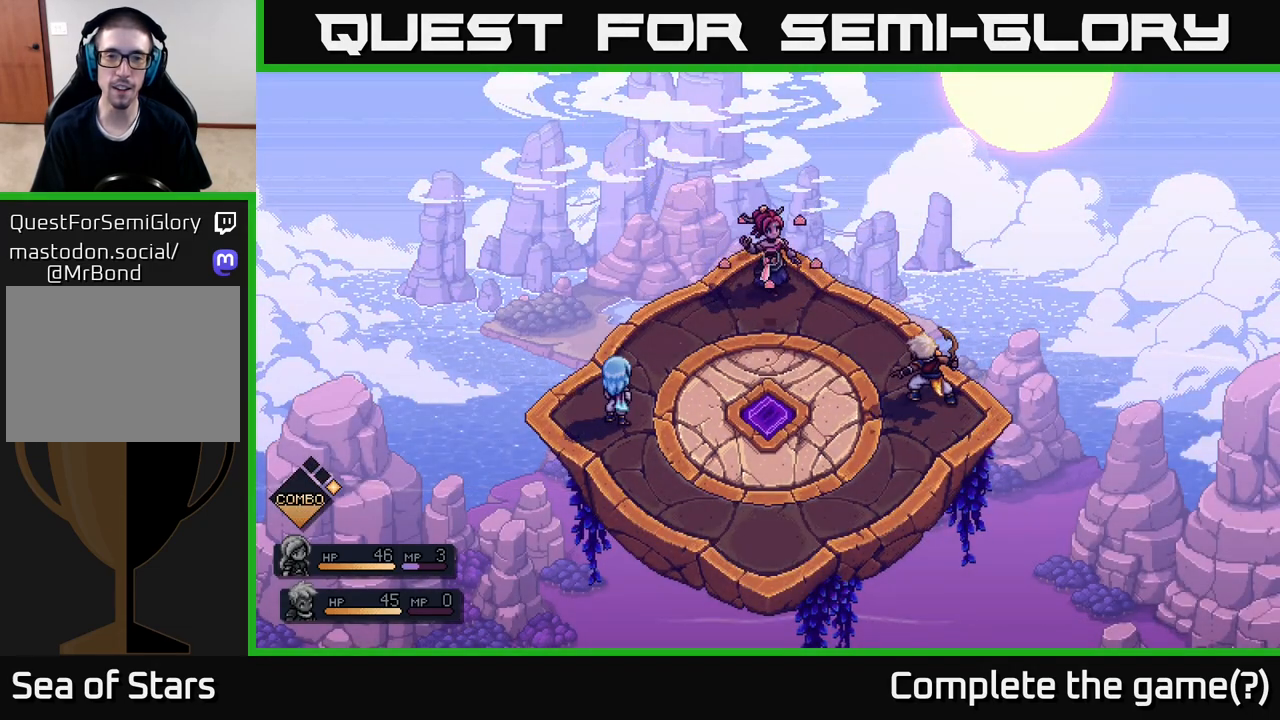
{"buttons": [], "left_stick": "center", "right_stick": "center", "events": []}
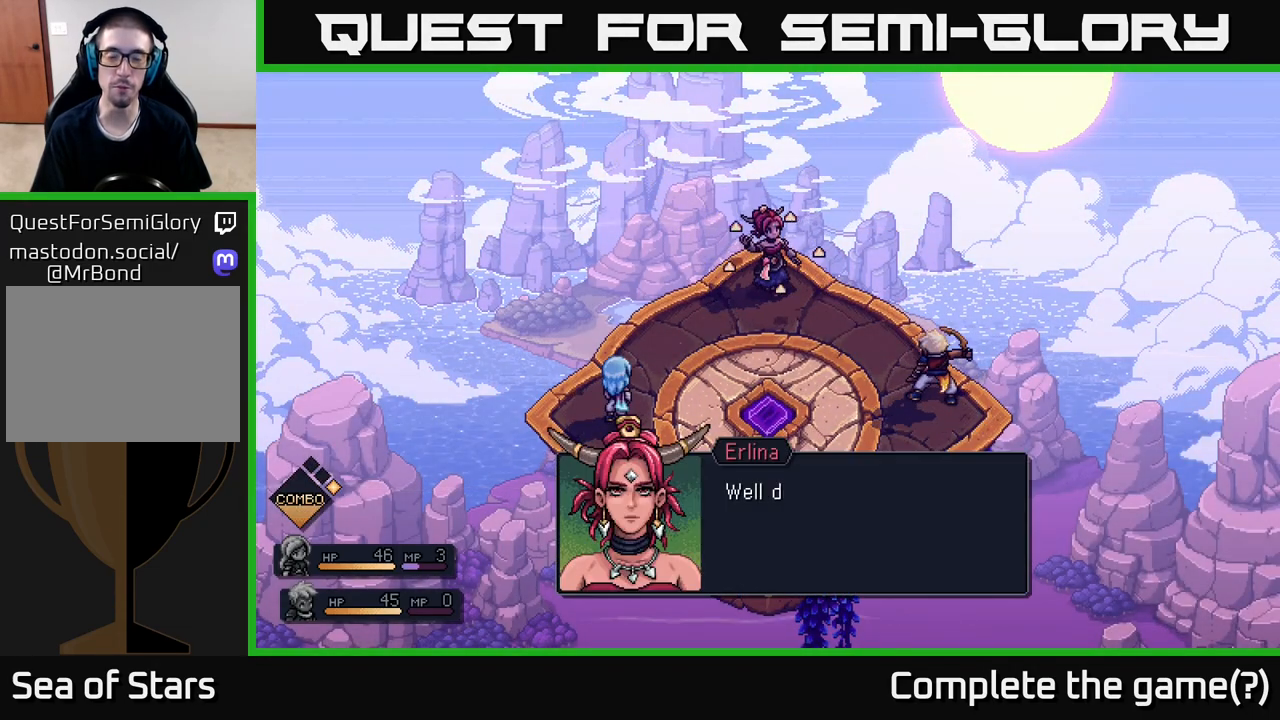
{"buttons": [], "left_stick": "center", "right_stick": "center", "events": []}
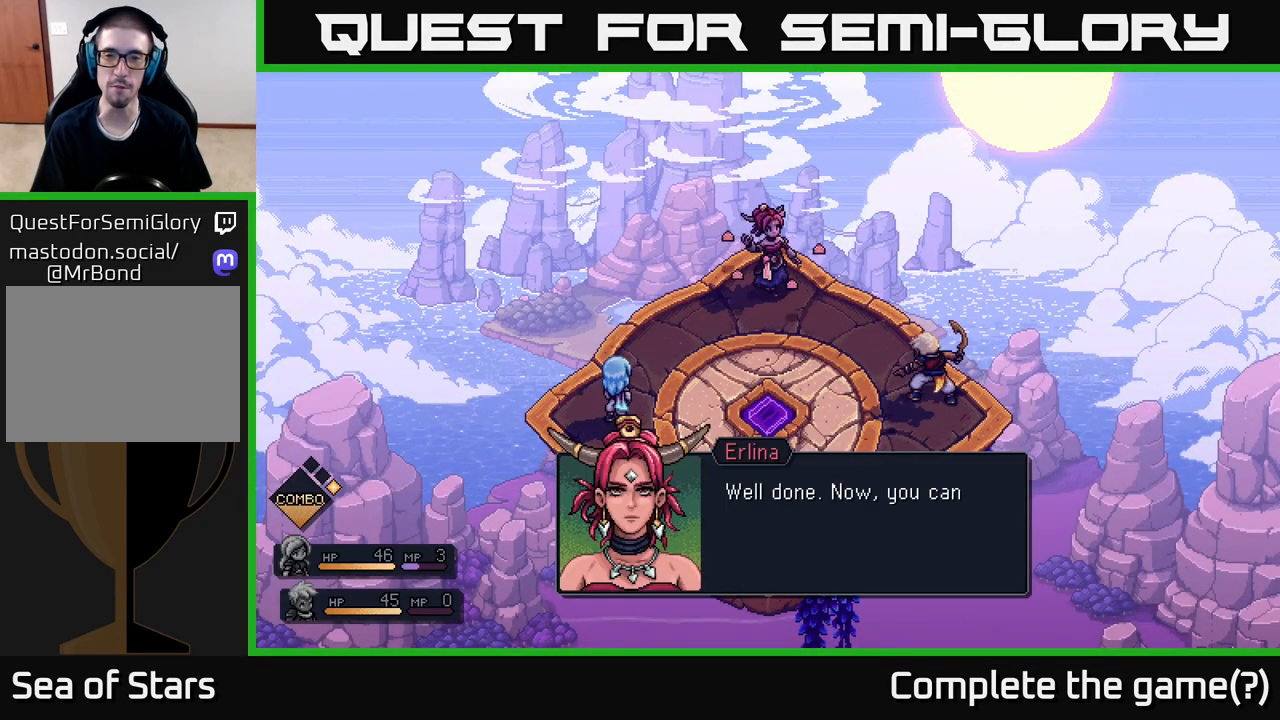
{"buttons": [], "left_stick": "center", "right_stick": "center", "events": []}
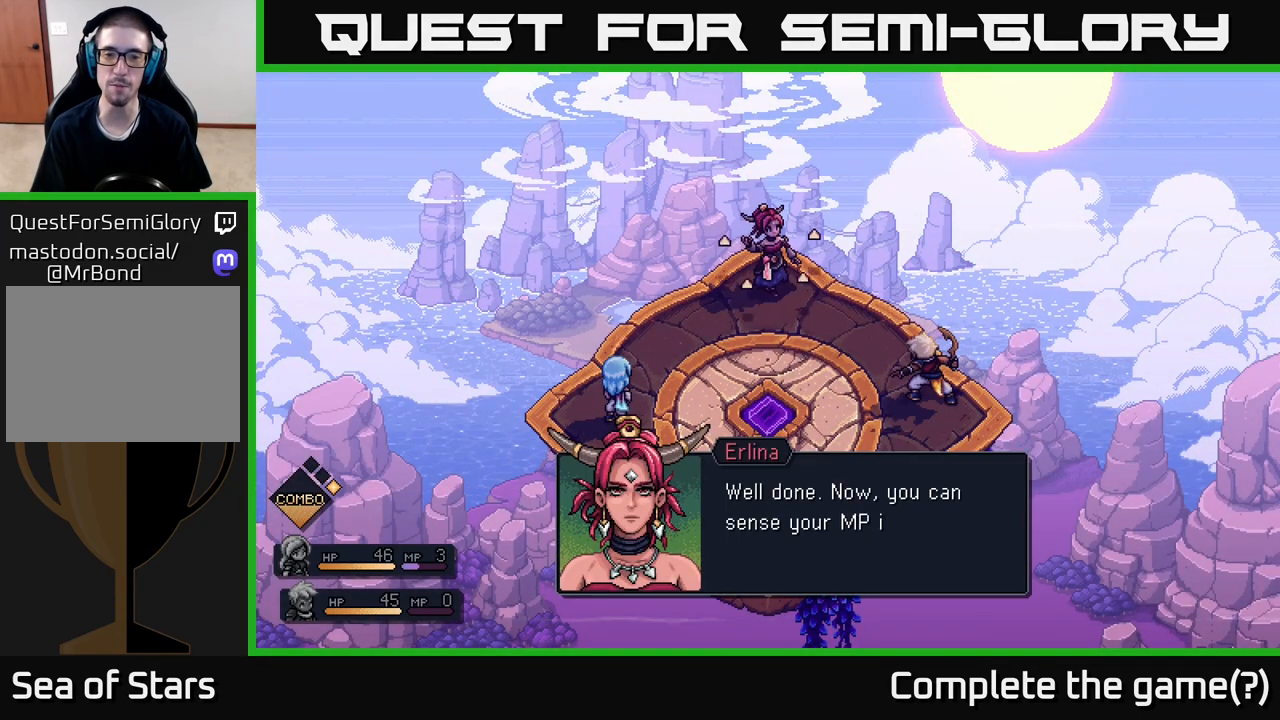
{"buttons": [], "left_stick": "center", "right_stick": "center", "events": []}
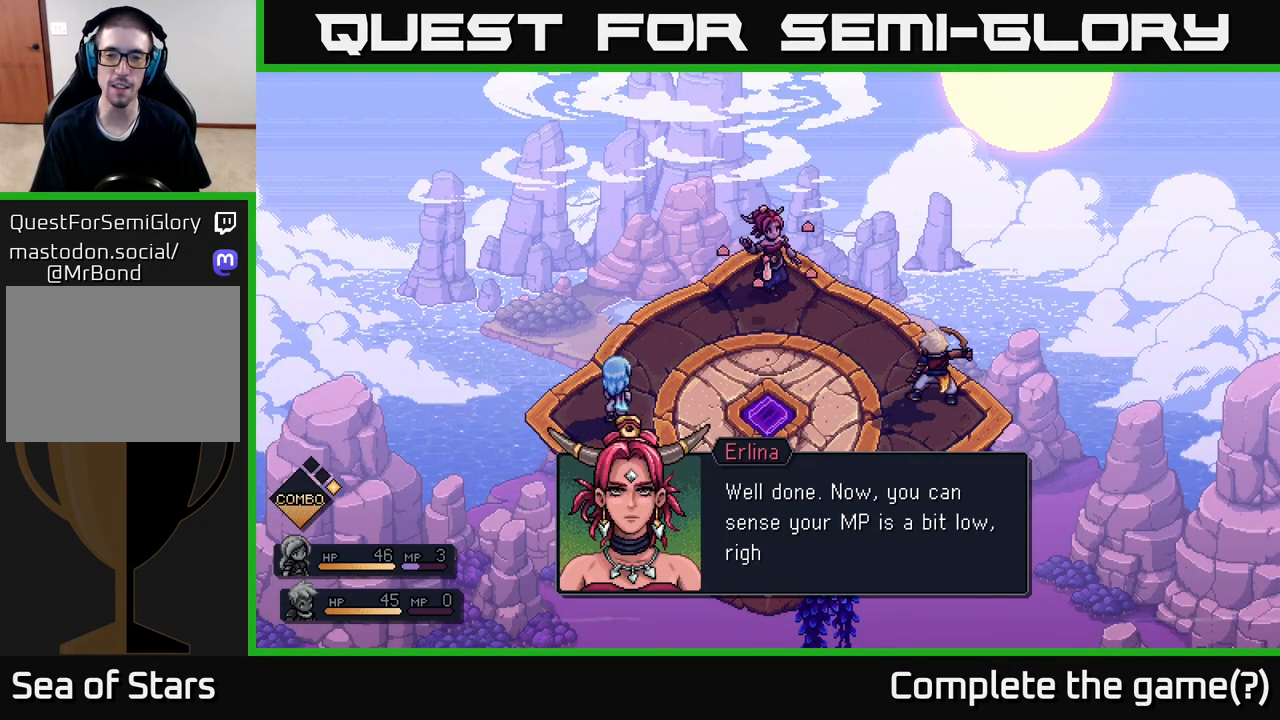
{"buttons": [], "left_stick": "center", "right_stick": "center", "events": []}
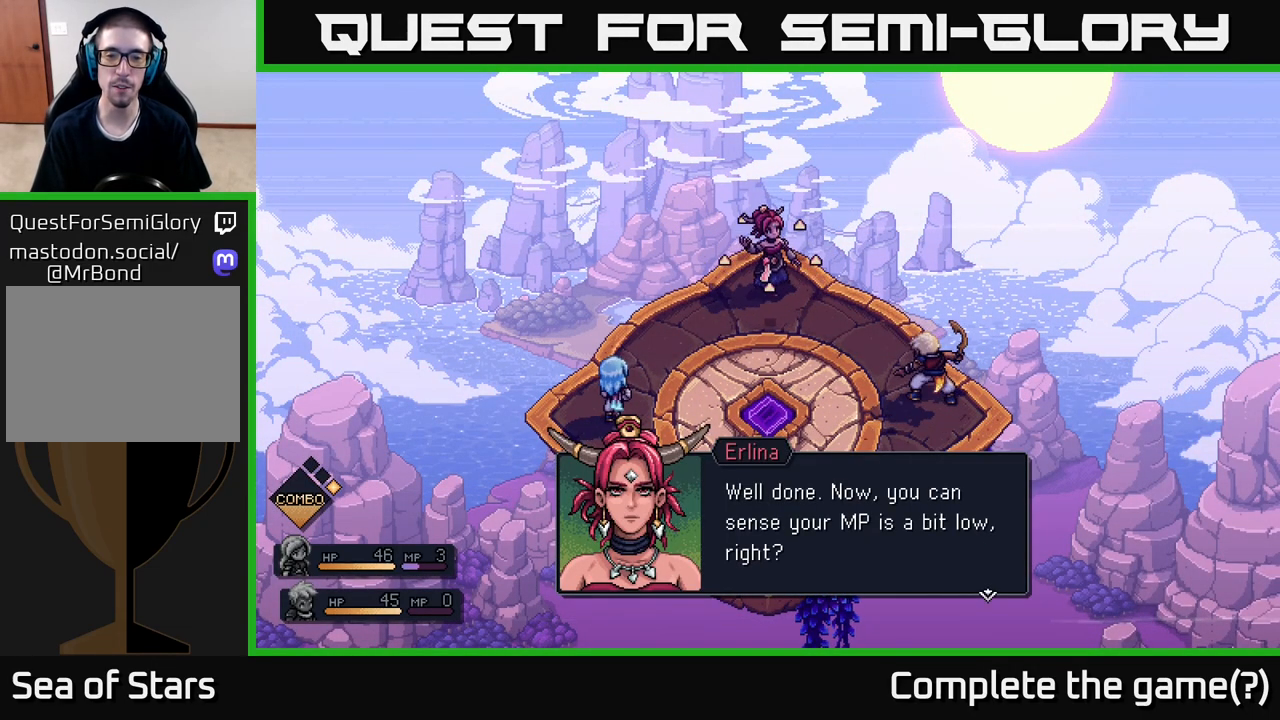
{"buttons": [], "left_stick": "center", "right_stick": "center", "events": [[350, "A", "down"], [467, "A", "up"]]}
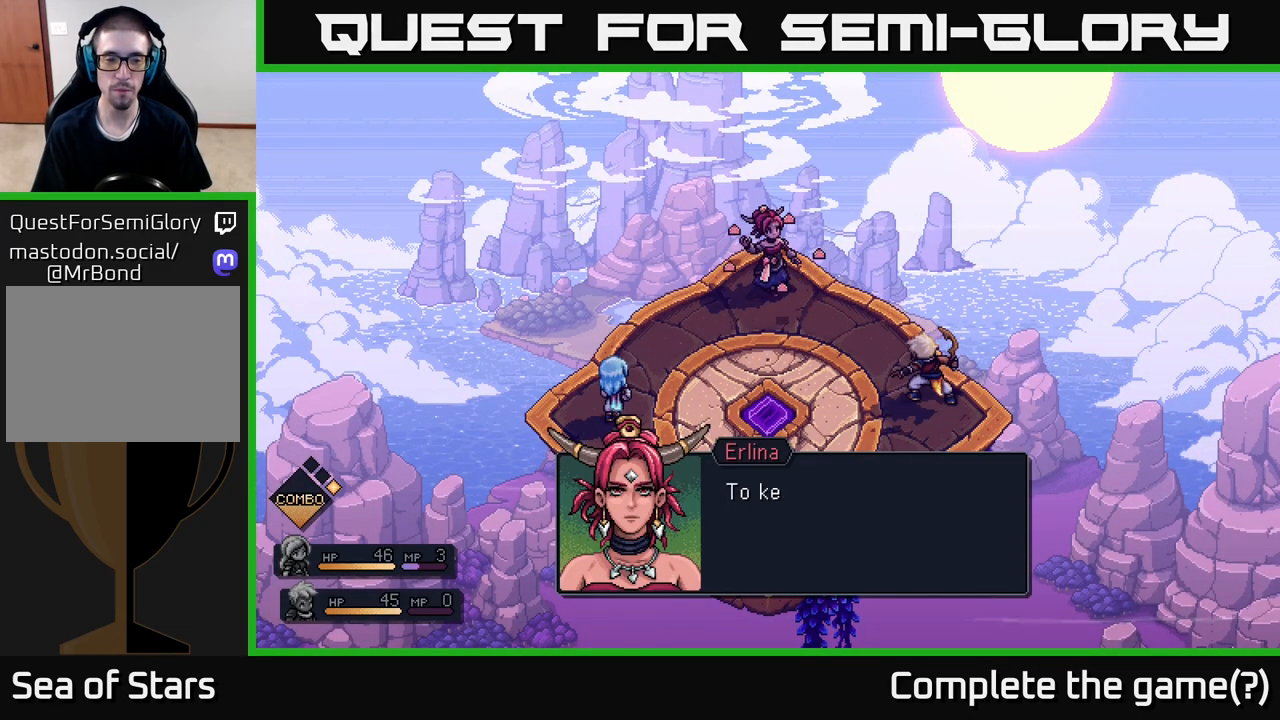
{"buttons": [], "left_stick": "center", "right_stick": "center", "events": []}
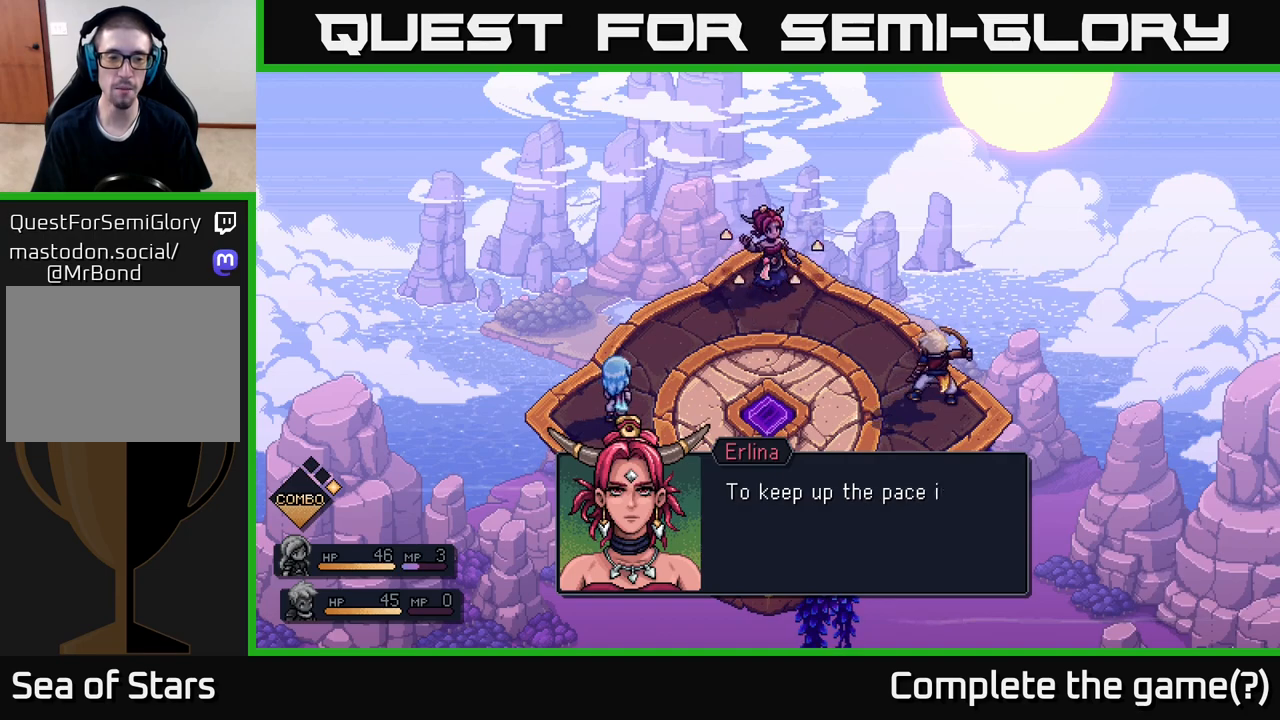
{"buttons": [], "left_stick": "center", "right_stick": "center", "events": []}
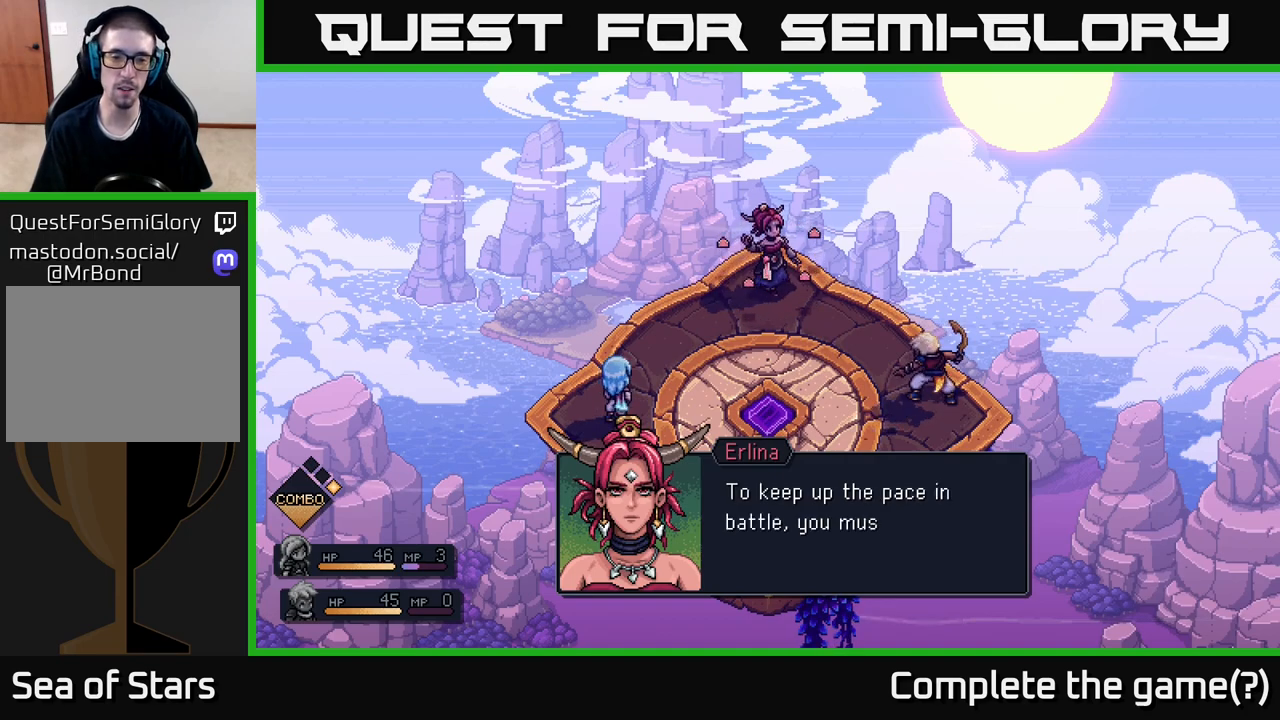
{"buttons": [], "left_stick": "center", "right_stick": "center", "events": []}
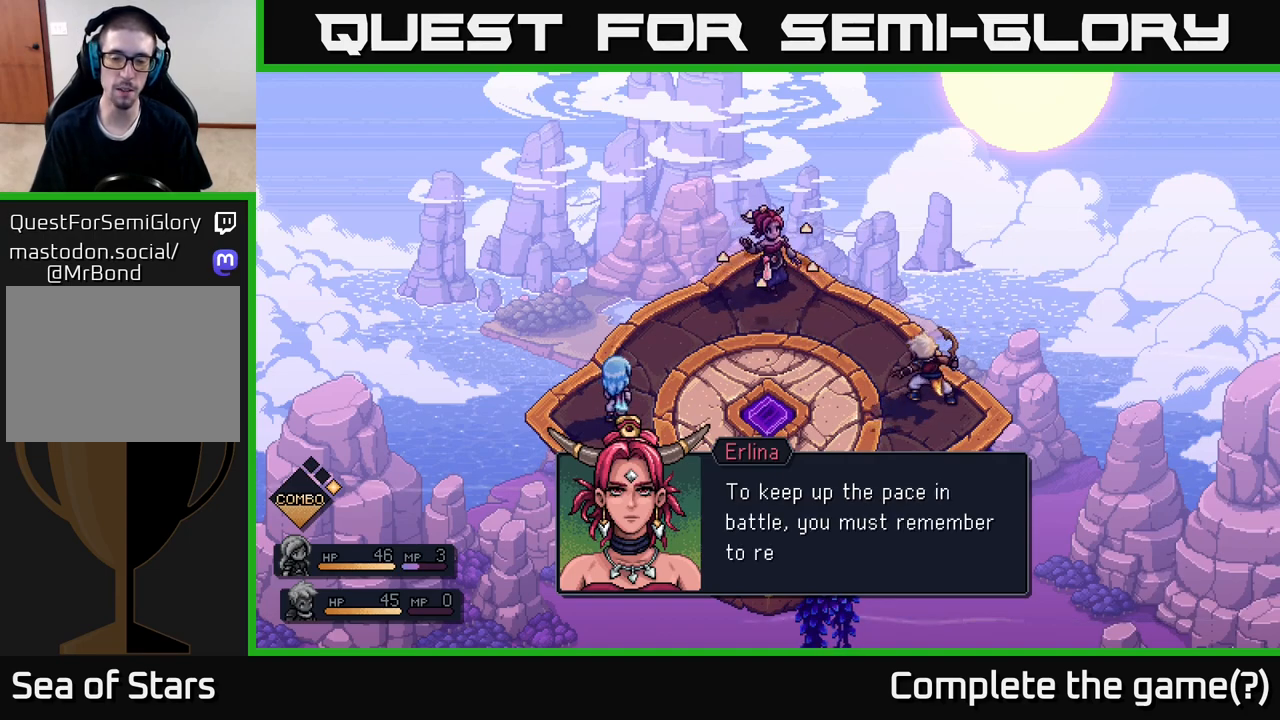
{"buttons": [], "left_stick": "center", "right_stick": "center", "events": []}
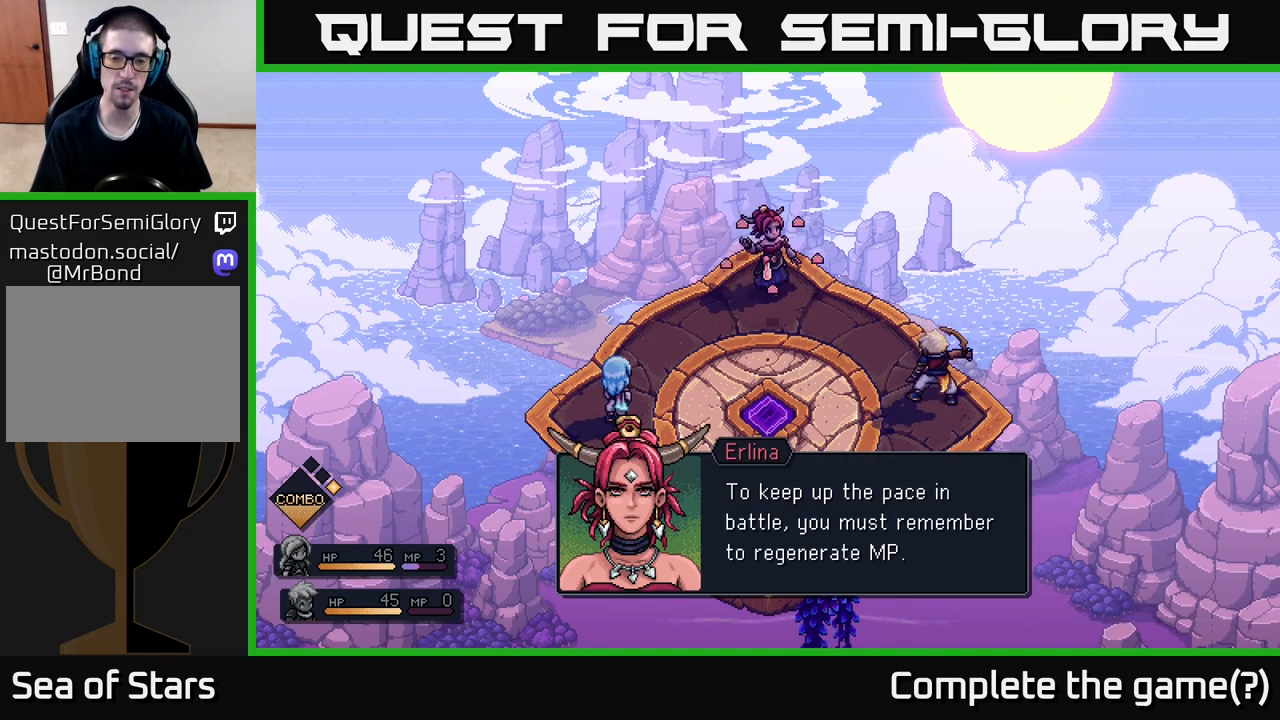
{"buttons": [], "left_stick": "center", "right_stick": "center", "events": []}
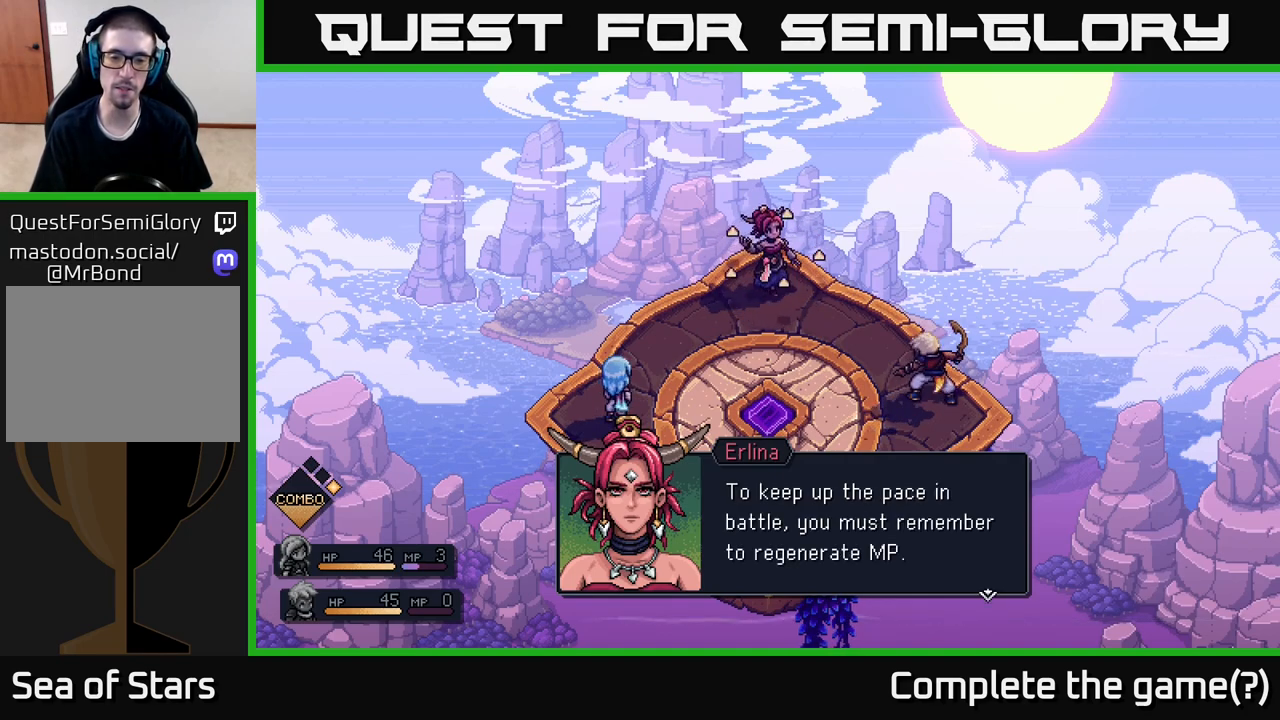
{"buttons": [], "left_stick": "center", "right_stick": "center", "events": []}
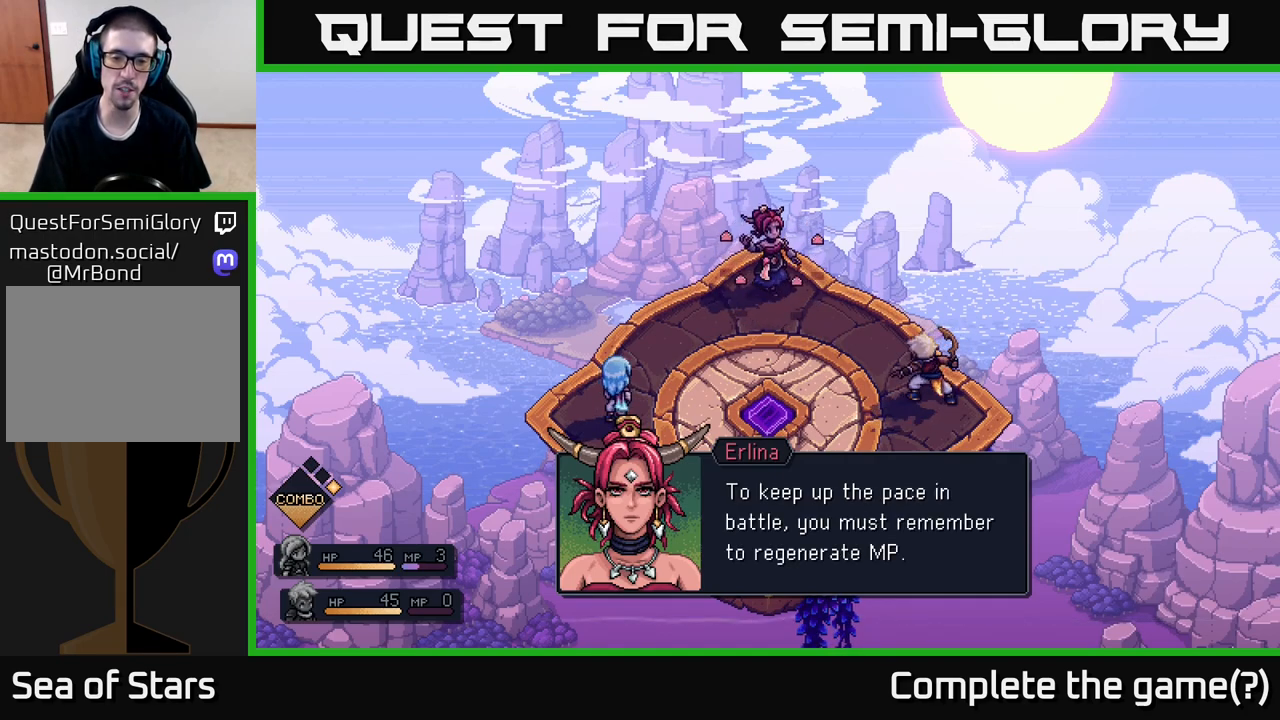
{"buttons": [], "left_stick": "center", "right_stick": "center", "events": []}
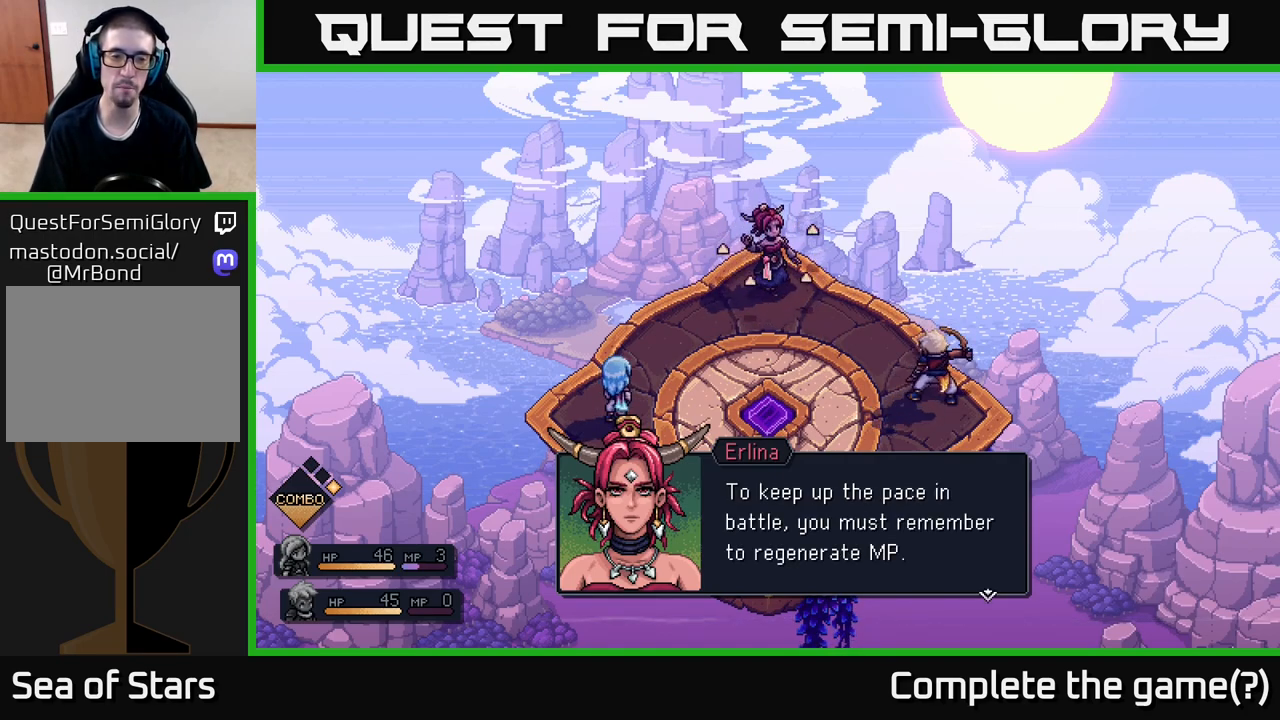
{"buttons": ["A"], "left_stick": "center", "right_stick": "center", "events": [[500, "A", "down"]]}
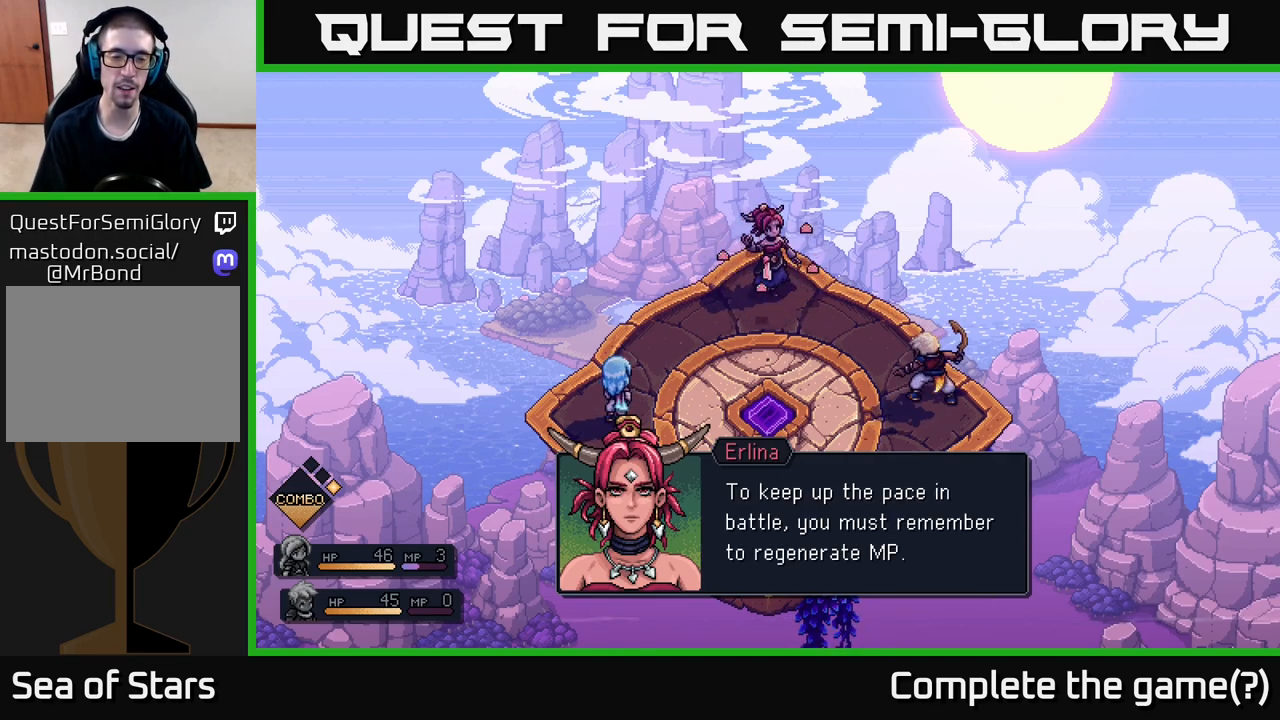
{"buttons": [], "left_stick": "center", "right_stick": "center", "events": [[117, "A", "up"]]}
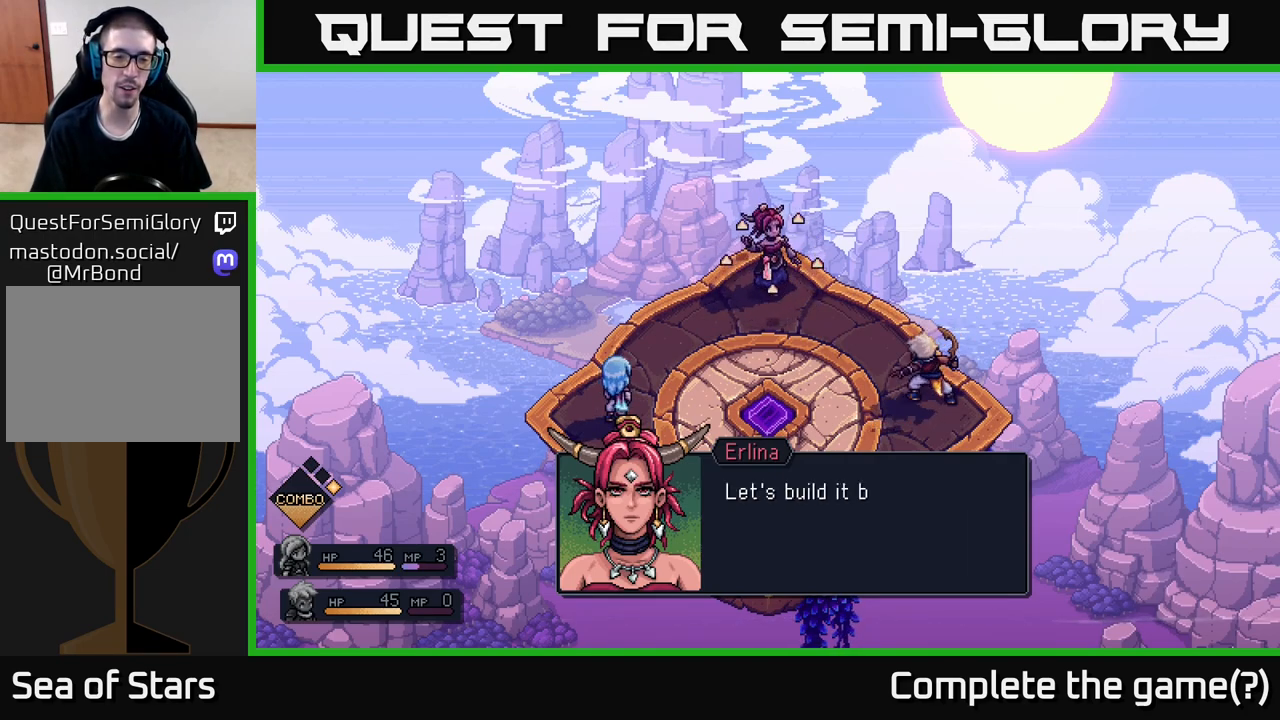
{"buttons": [], "left_stick": "center", "right_stick": "center", "events": []}
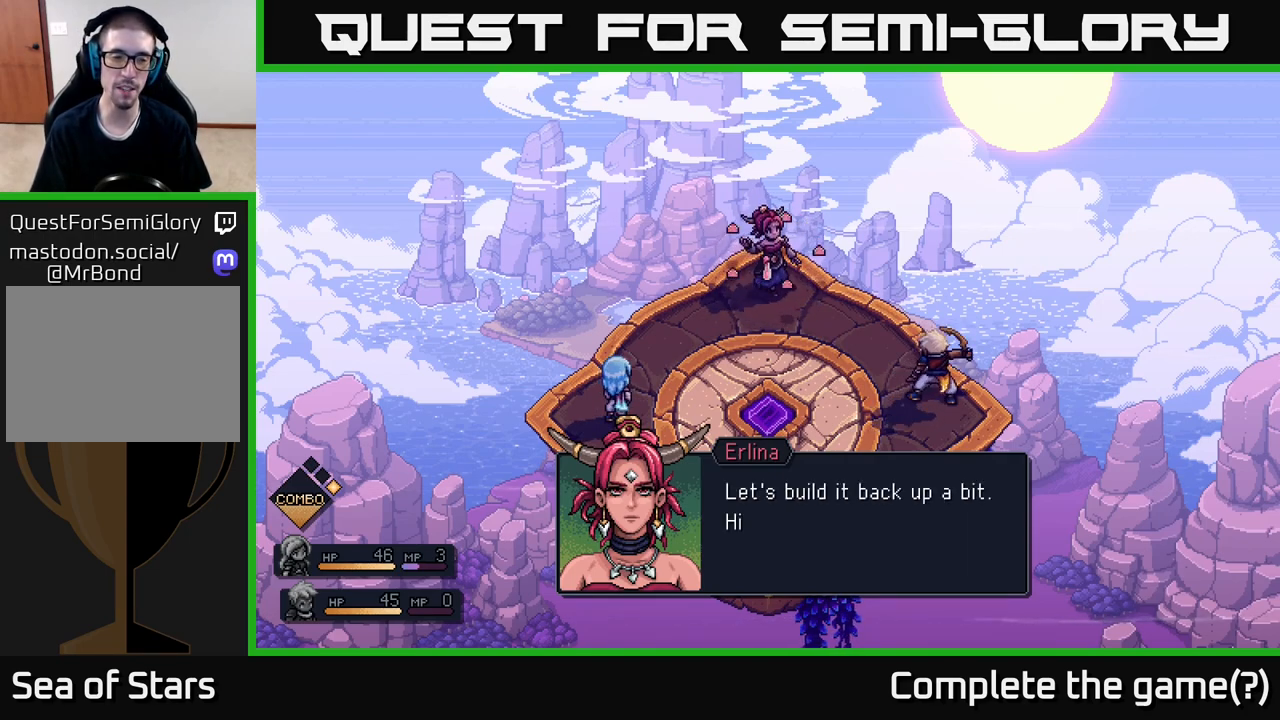
{"buttons": [], "left_stick": "center", "right_stick": "center", "events": []}